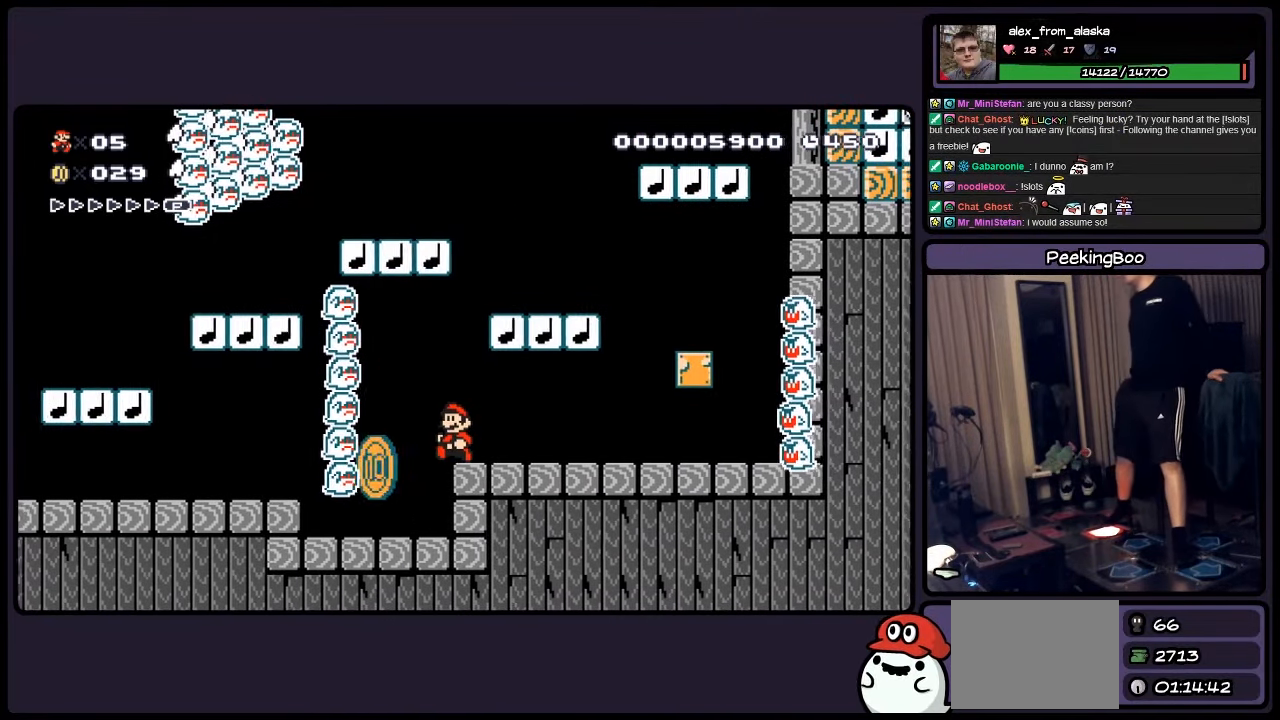
Gameplay with a controller (Nintendo layout); each line is a JSON object with the inputs held at the frame after it. "events" lists button and stick changes between this image and that frame as [ms after this image, input, new state], when the widget could be followed in between. Not read: DPAD_RIGHT L3 R3.
{"buttons": [], "events": [[67, "Y", "up"], [150, "DPAD_LEFT", "down"], [400, "DPAD_LEFT", "up"]]}
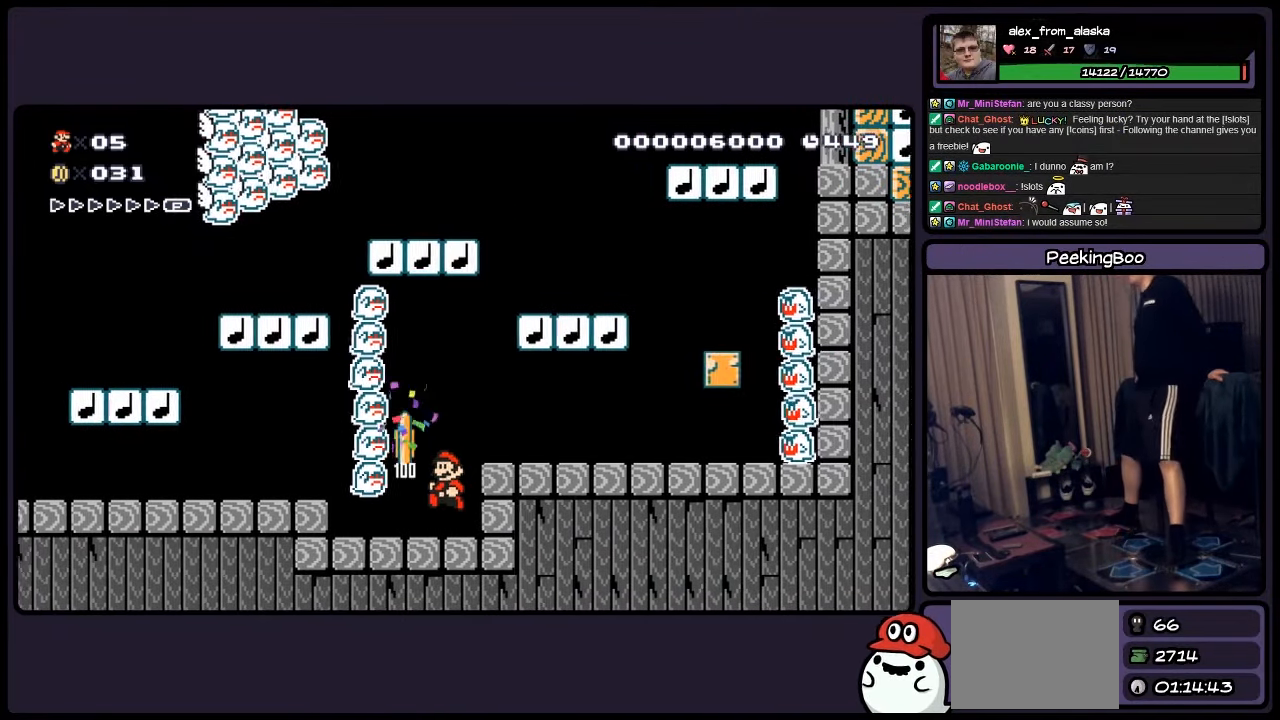
{"buttons": ["Y"], "events": [[400, "Y", "down"]]}
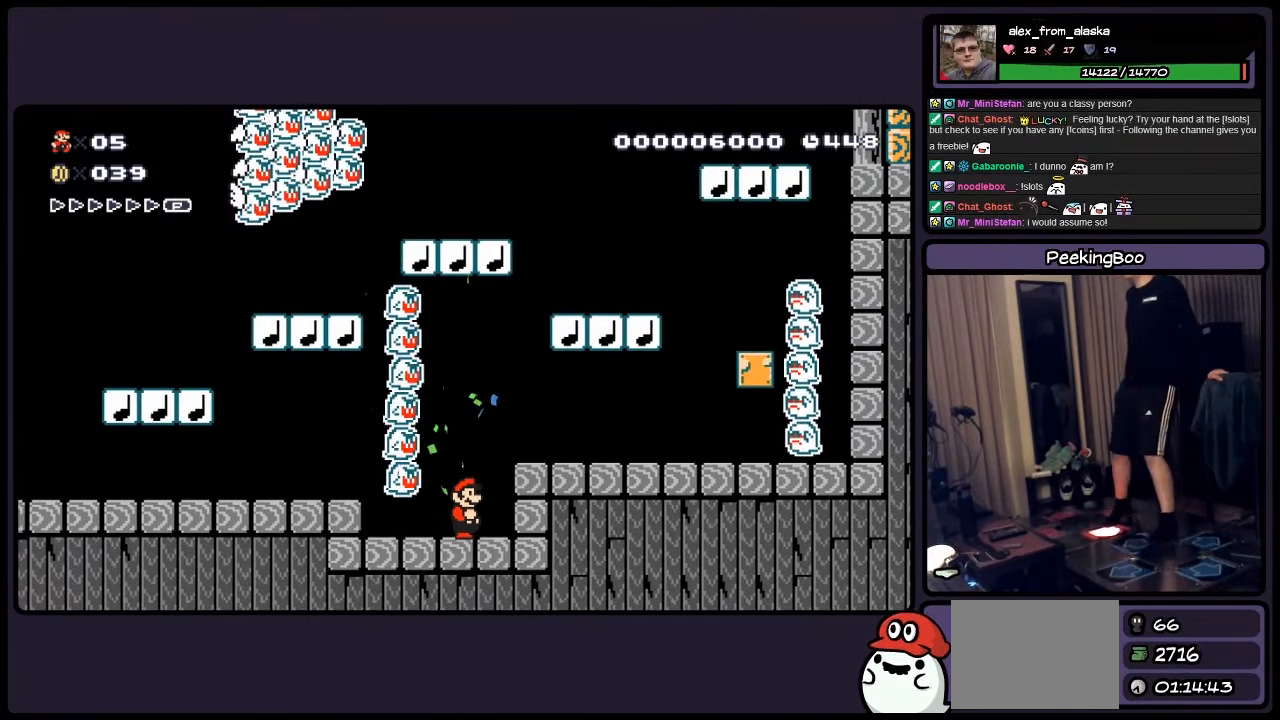
{"buttons": ["Y"], "events": [[284, "A", "down"], [400, "A", "up"]]}
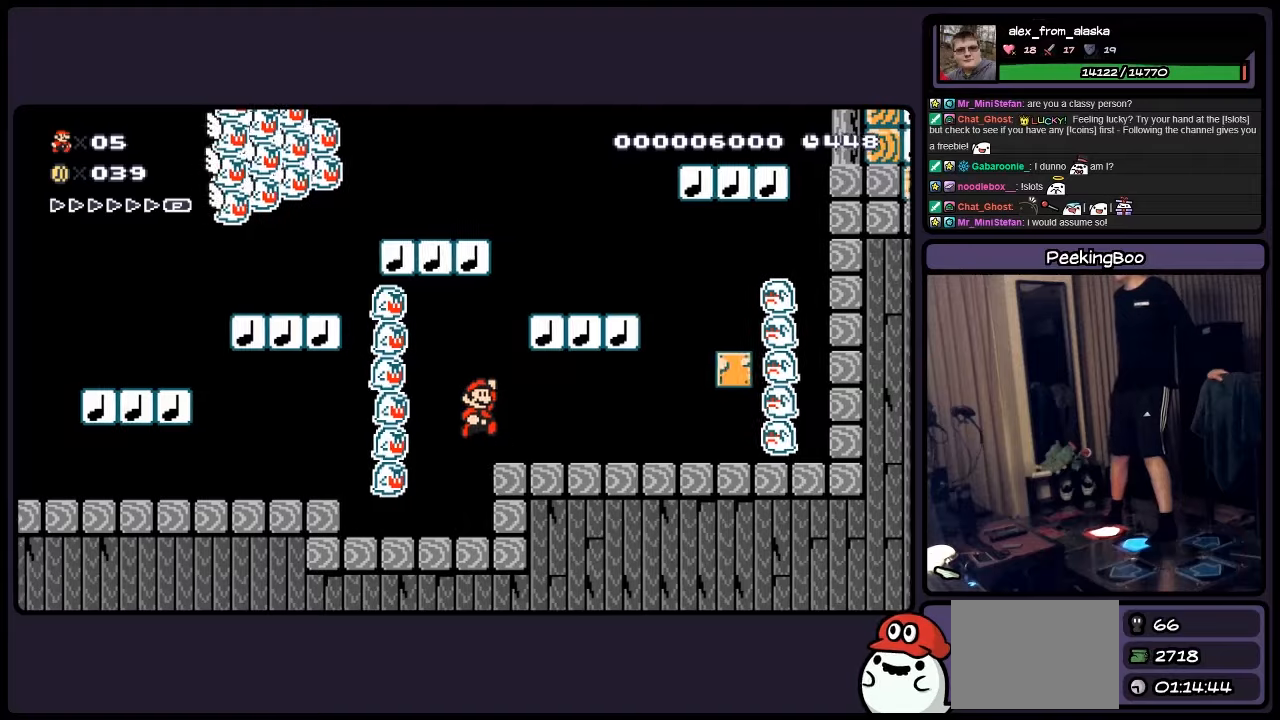
{"buttons": ["Y"], "events": []}
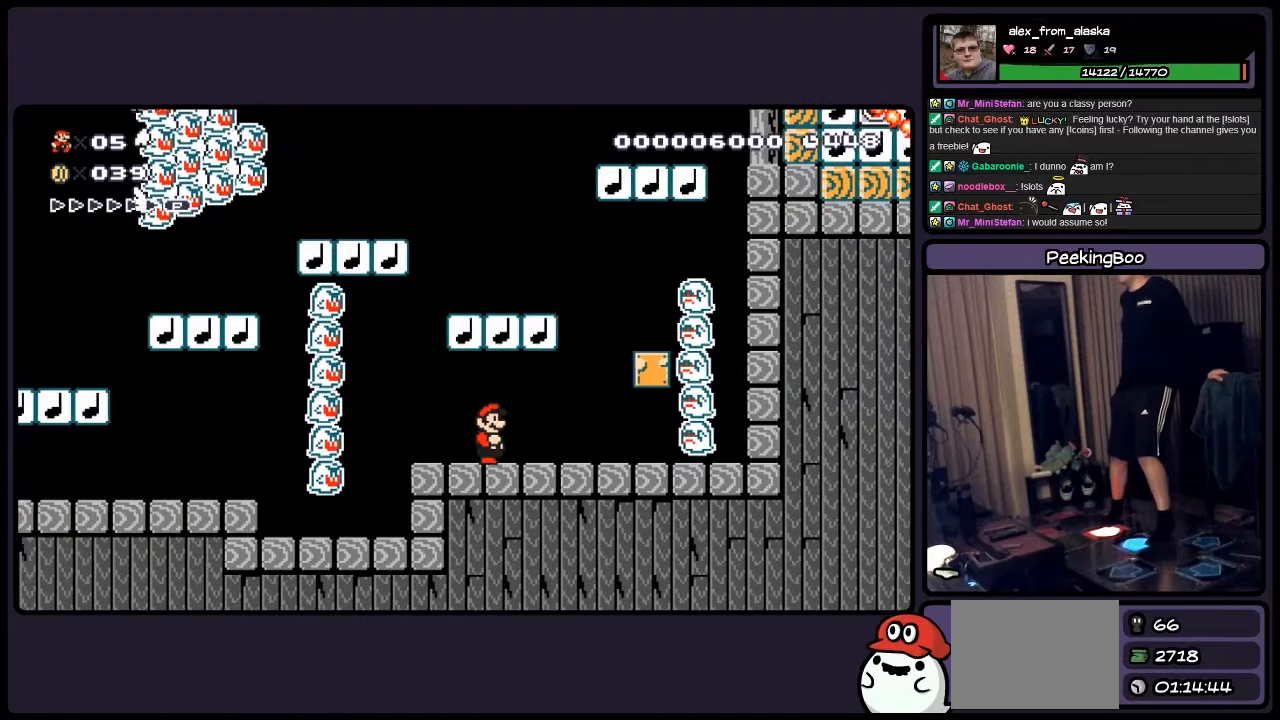
{"buttons": [], "events": [[400, "Y", "up"]]}
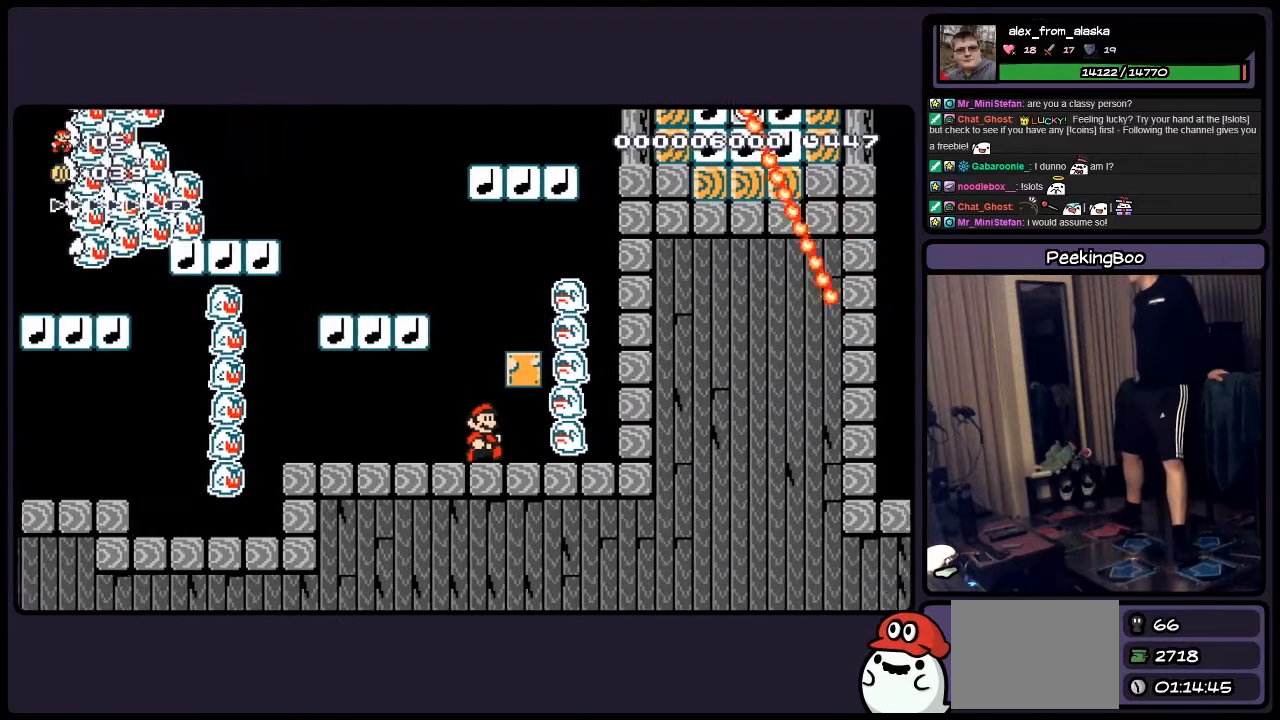
{"buttons": ["DPAD_LEFT"], "events": [[200, "A", "down"], [233, "DPAD_LEFT", "down"], [316, "A", "up"]]}
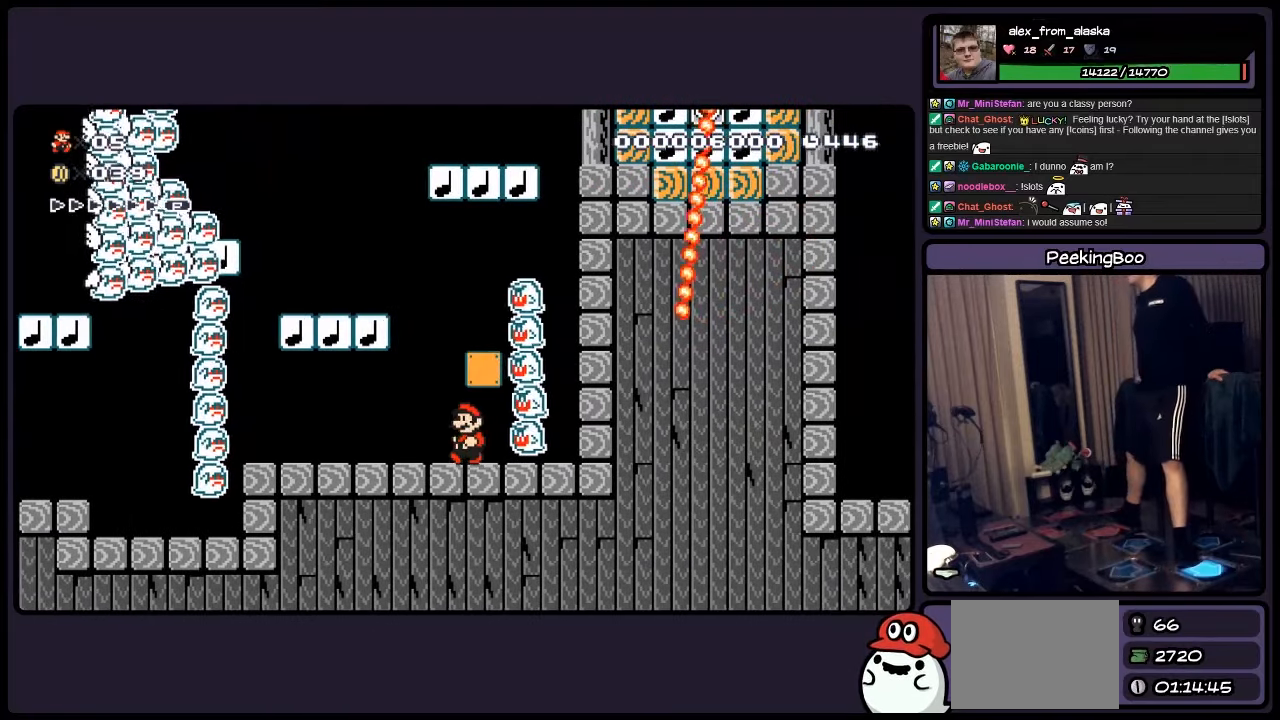
{"buttons": [], "events": [[200, "DPAD_LEFT", "up"]]}
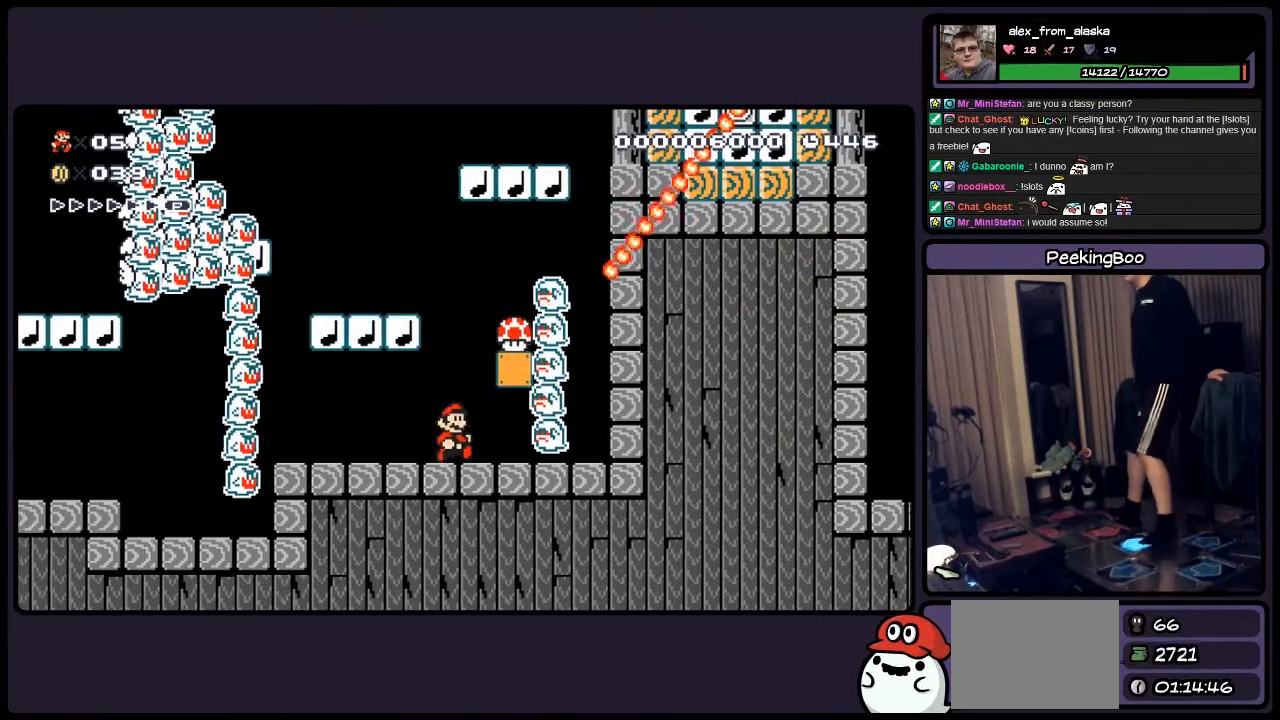
{"buttons": [], "events": []}
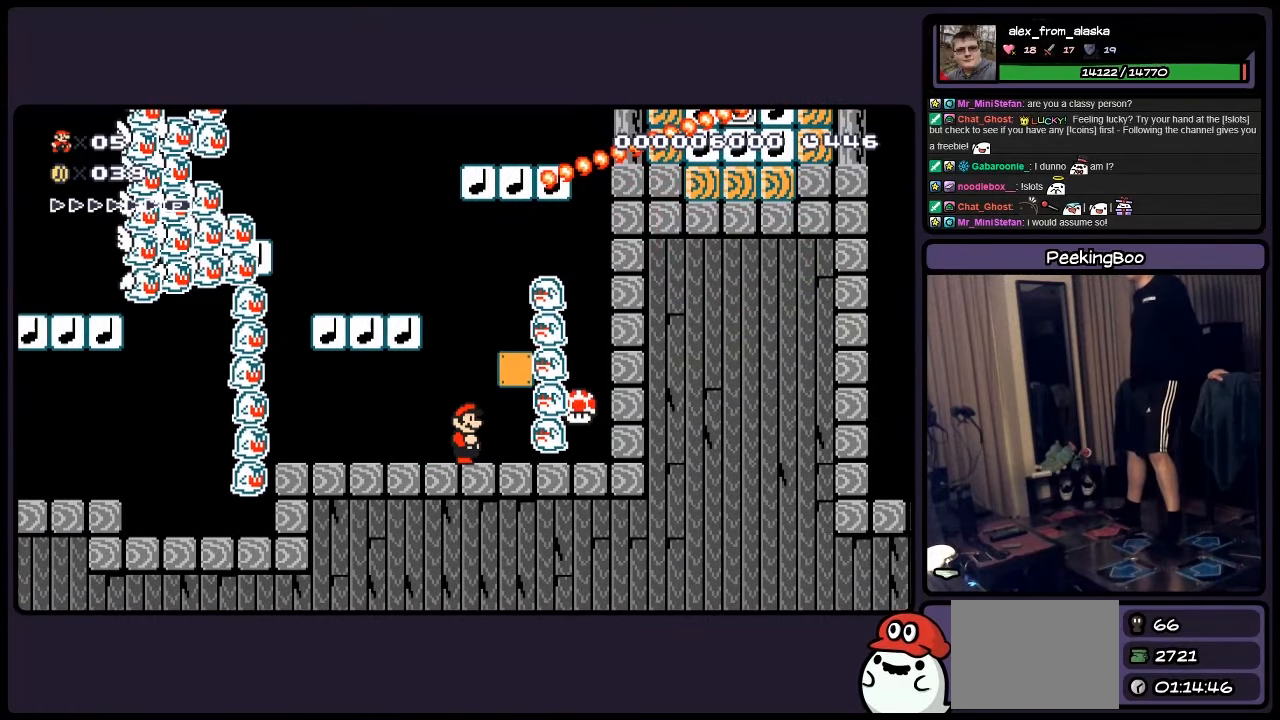
{"buttons": ["A", "DPAD_LEFT"], "events": [[316, "A", "down"], [316, "DPAD_LEFT", "down"]]}
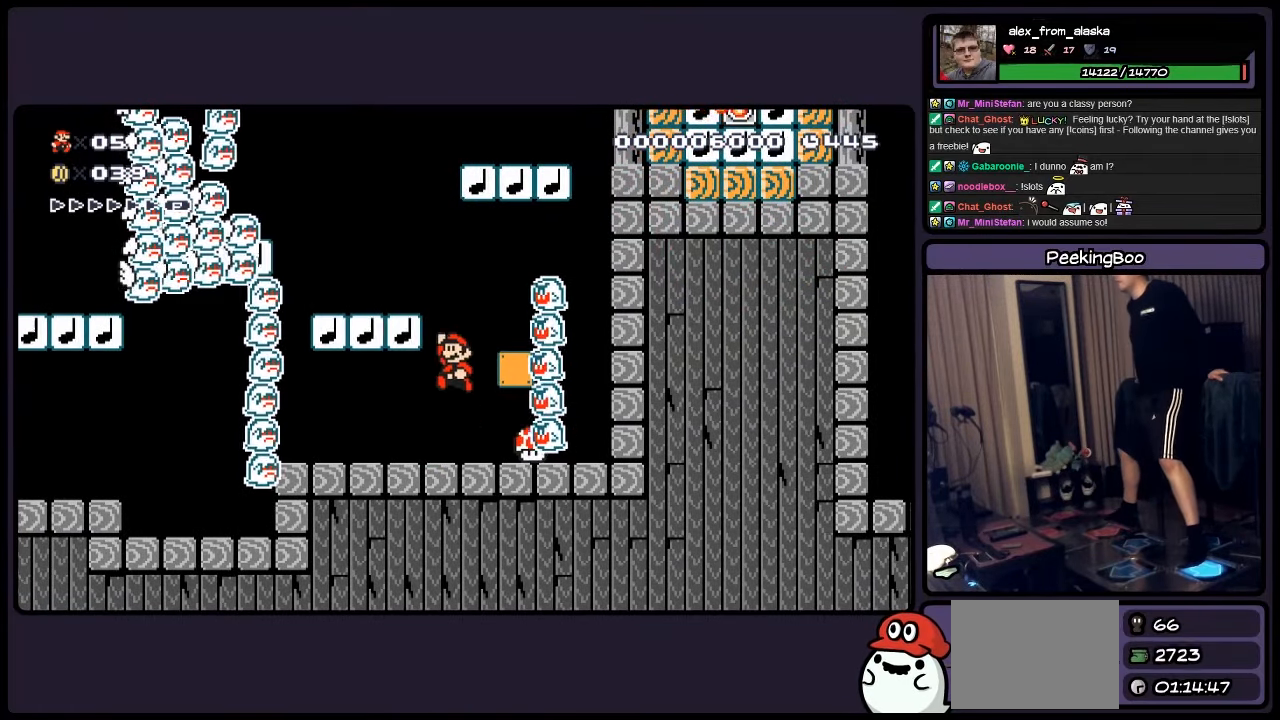
{"buttons": [], "events": [[400, "A", "up"], [400, "DPAD_LEFT", "up"]]}
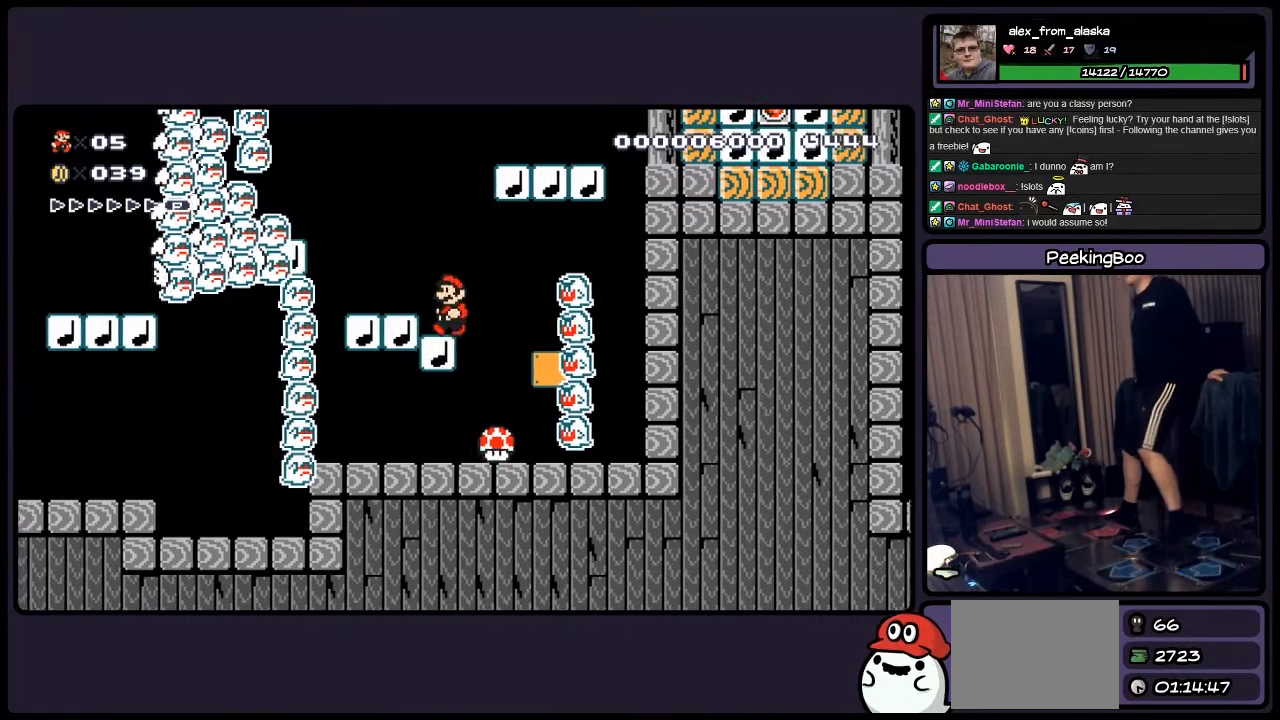
{"buttons": [], "events": [[33, "A", "down"], [283, "A", "up"]]}
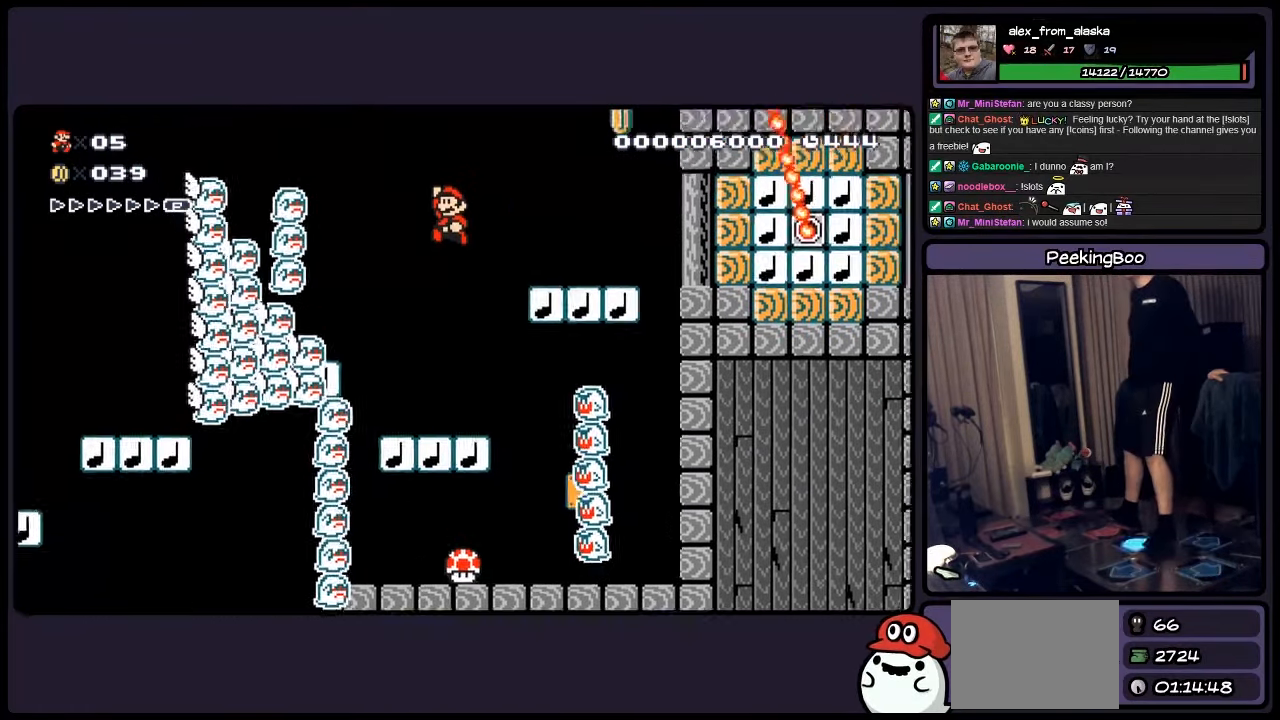
{"buttons": [], "events": []}
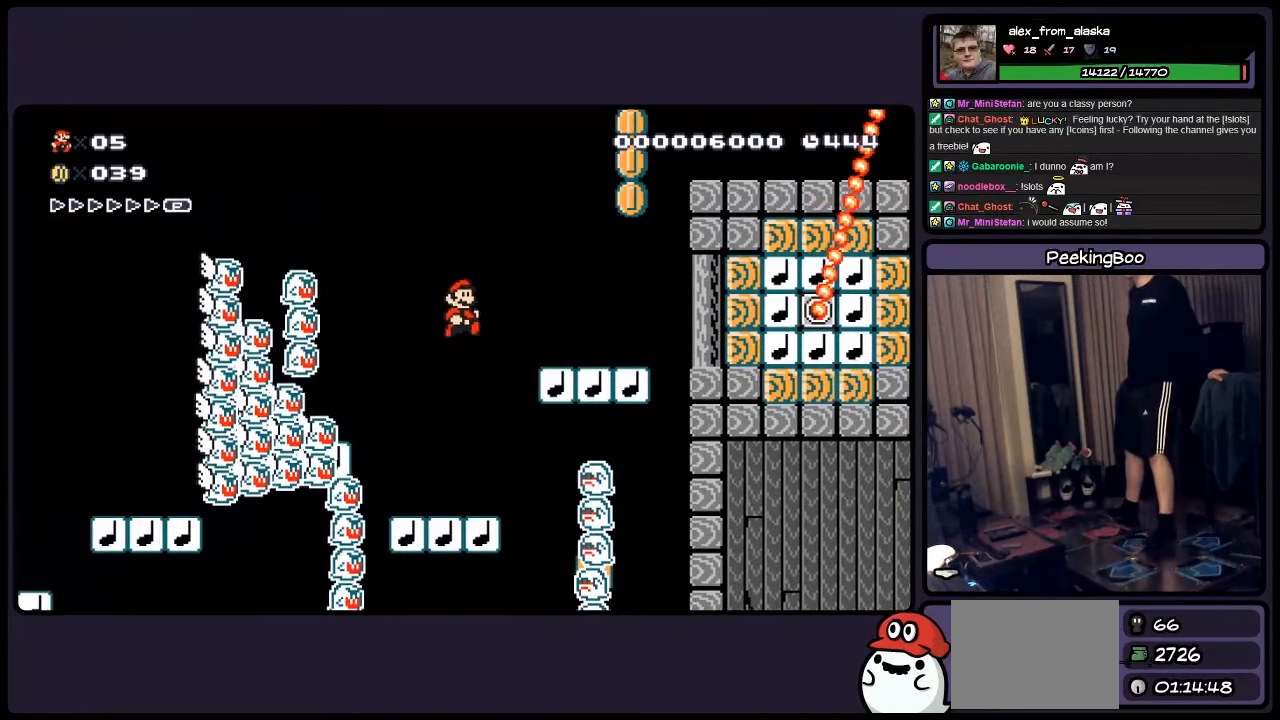
{"buttons": ["A"], "events": [[400, "A", "down"]]}
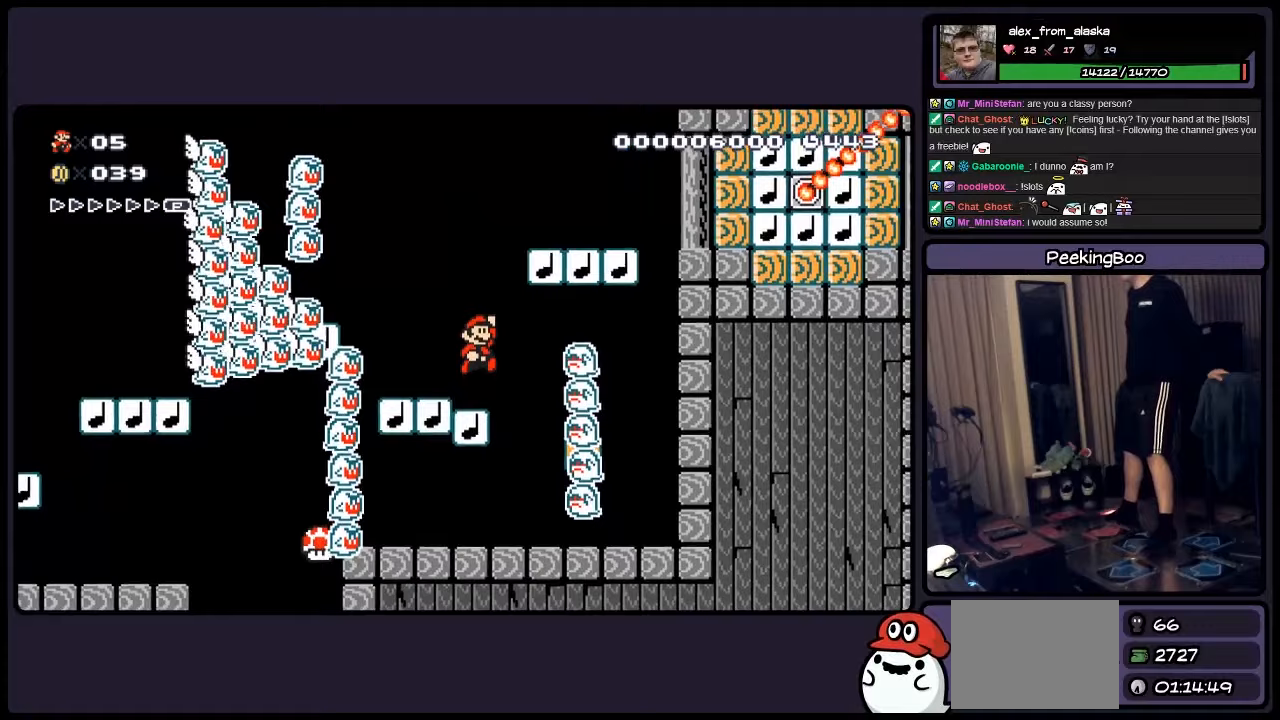
{"buttons": [], "events": [[450, "A", "up"]]}
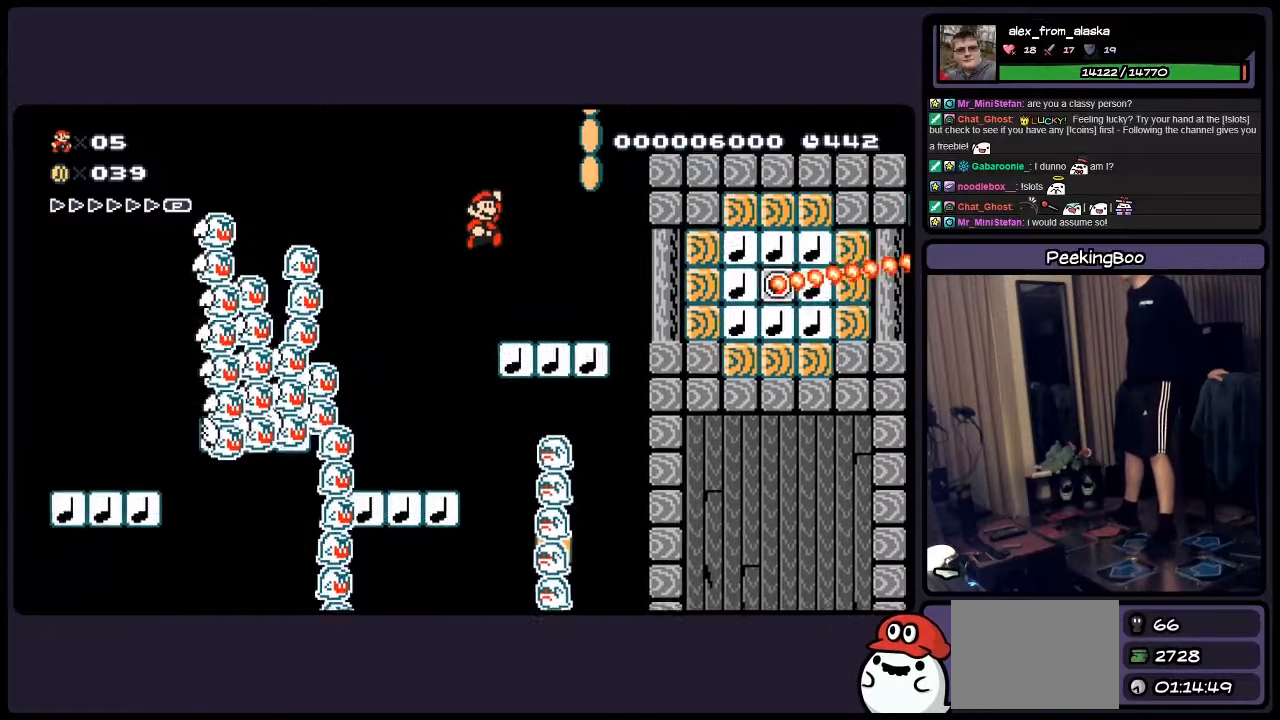
{"buttons": ["A"], "events": [[483, "A", "down"]]}
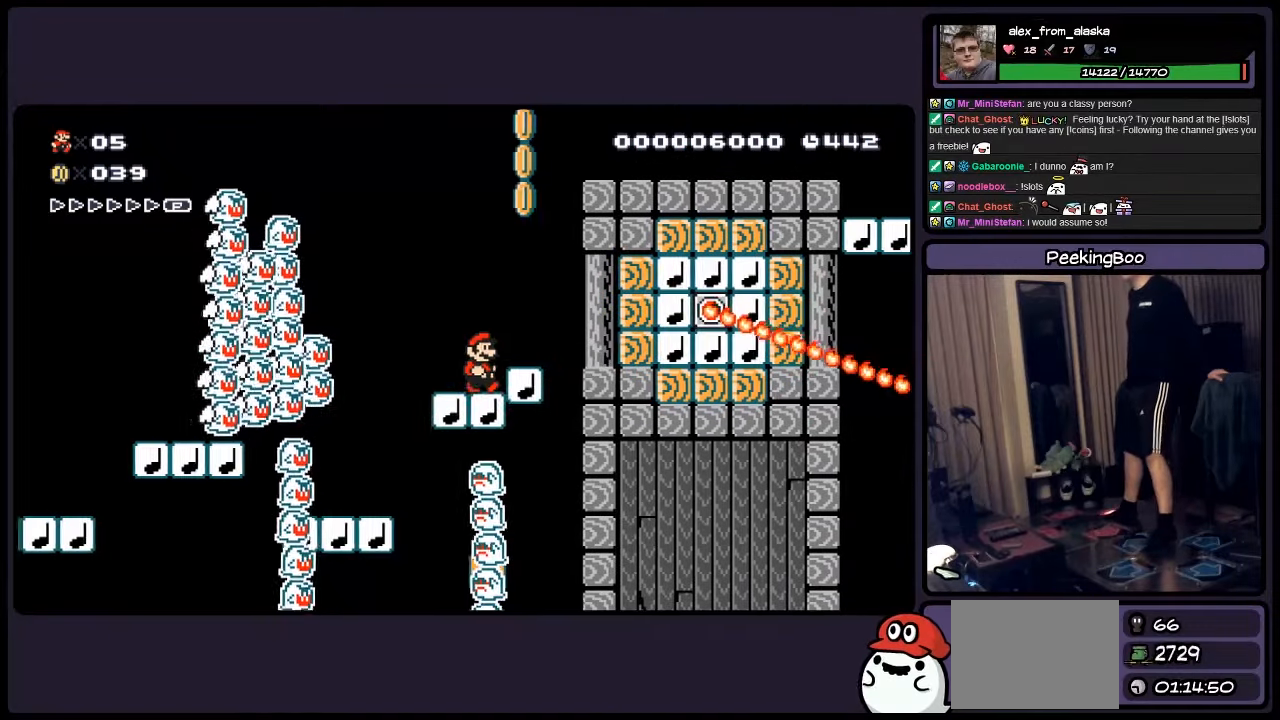
{"buttons": ["A"], "events": []}
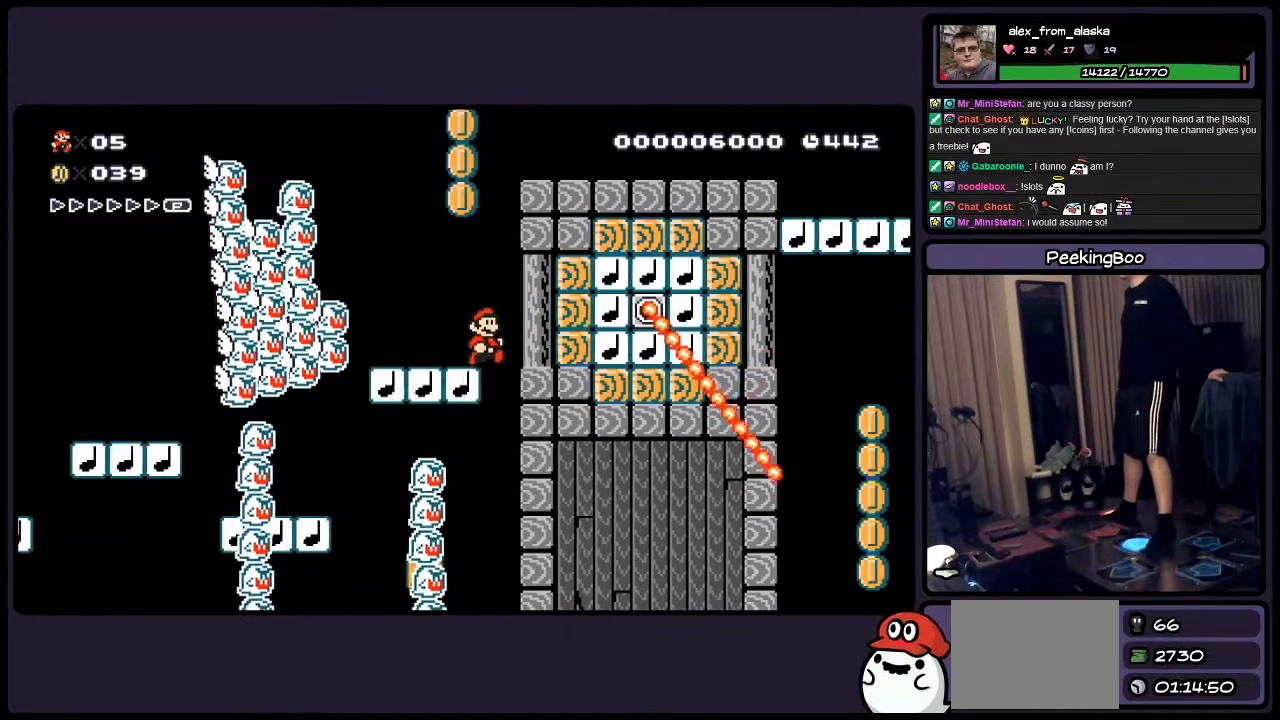
{"buttons": ["A"], "events": [[67, "A", "up"], [233, "A", "down"]]}
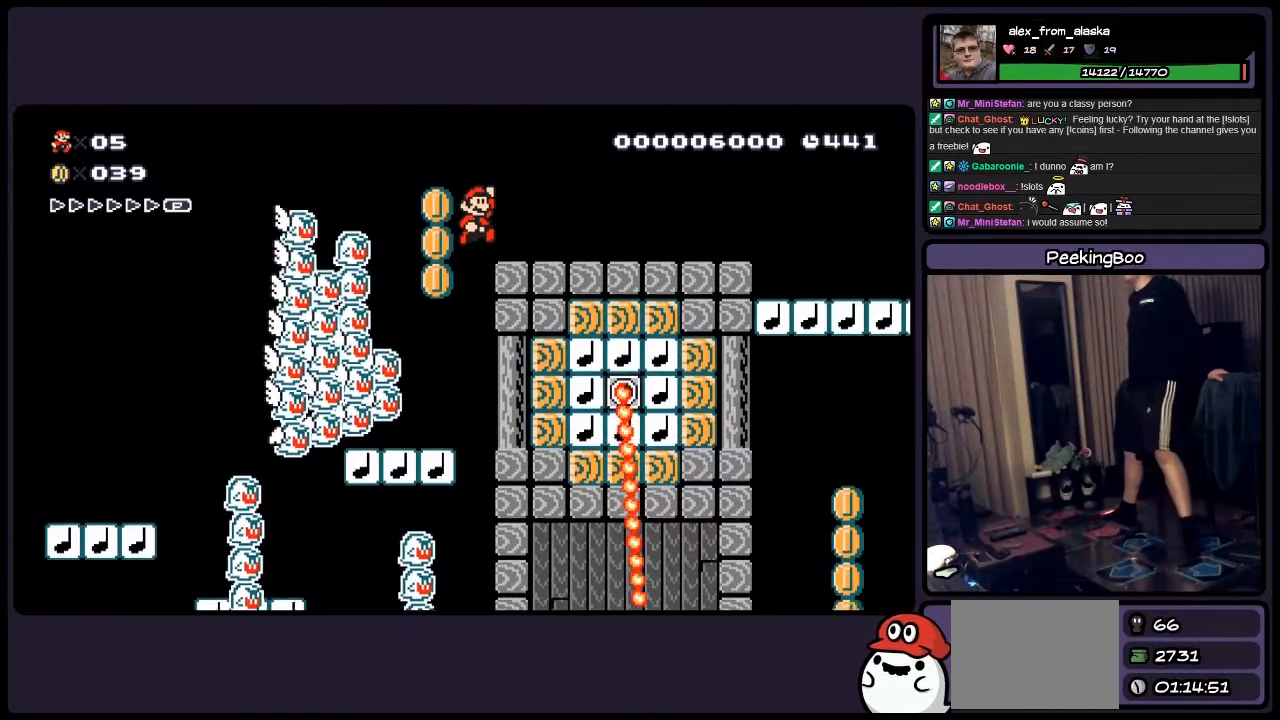
{"buttons": [], "events": [[150, "DPAD_LEFT", "down"], [200, "A", "up"], [400, "DPAD_LEFT", "up"]]}
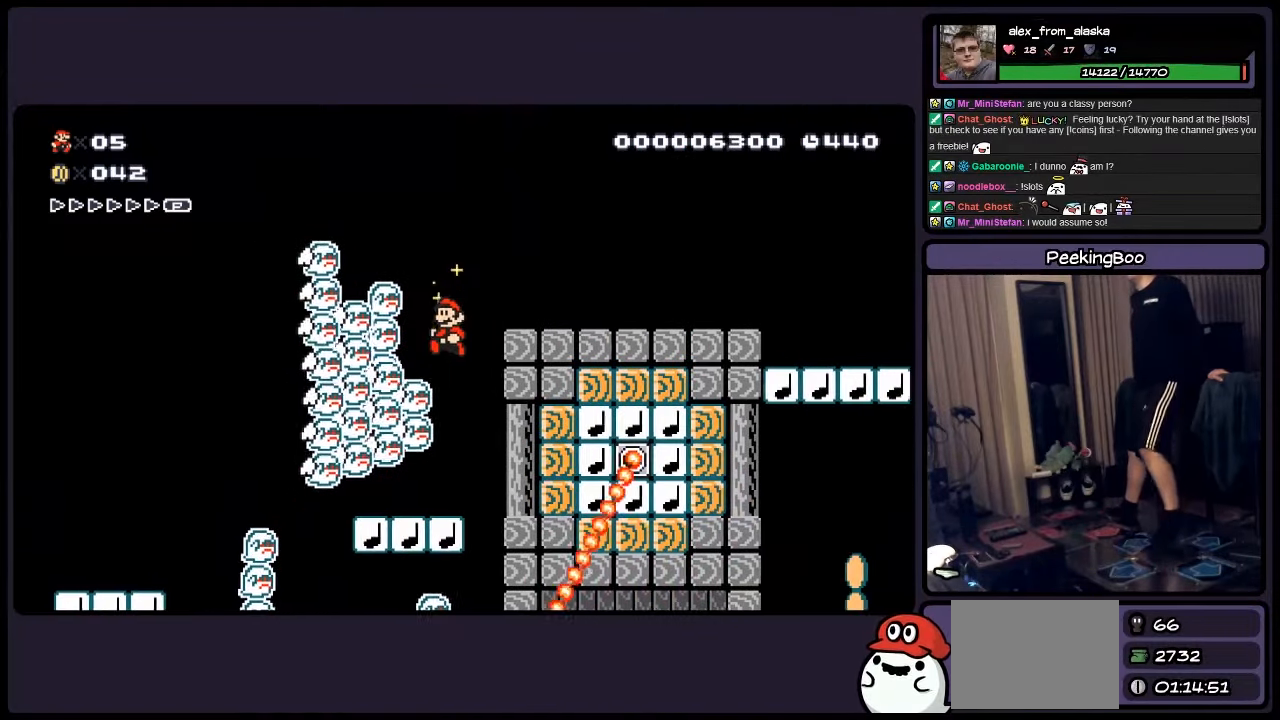
{"buttons": [], "events": []}
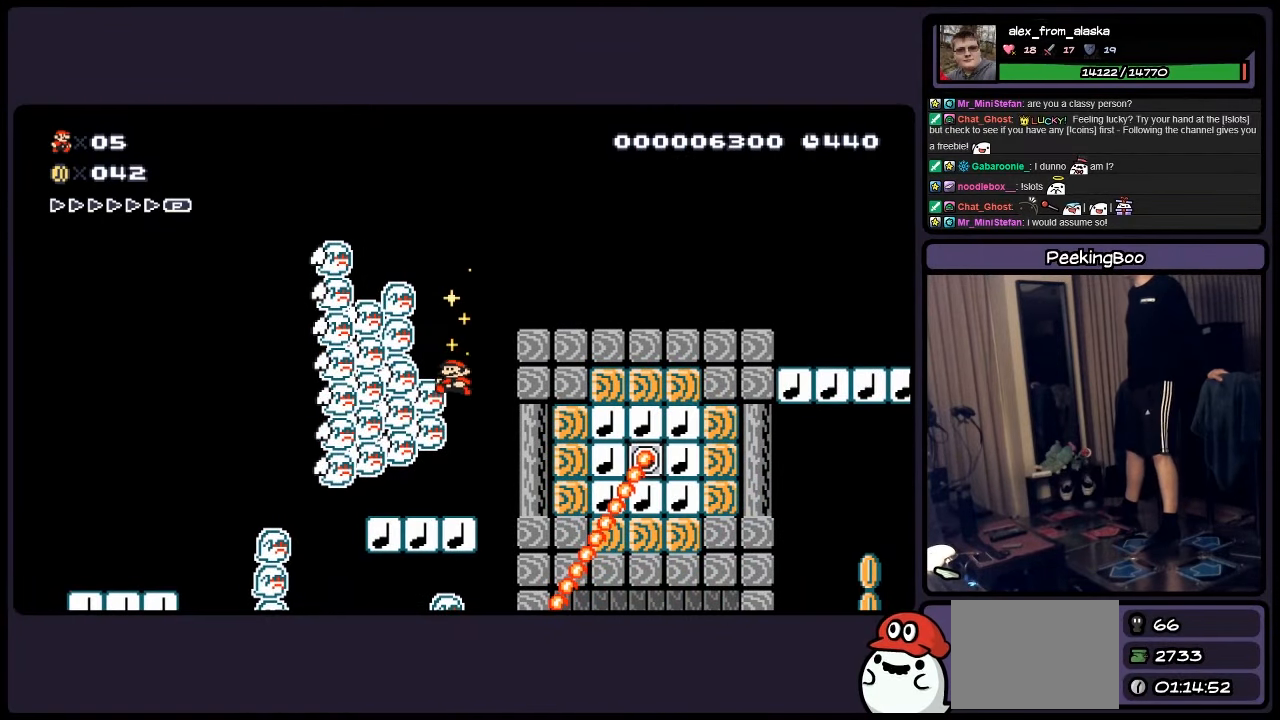
{"buttons": ["A"], "events": [[367, "A", "down"]]}
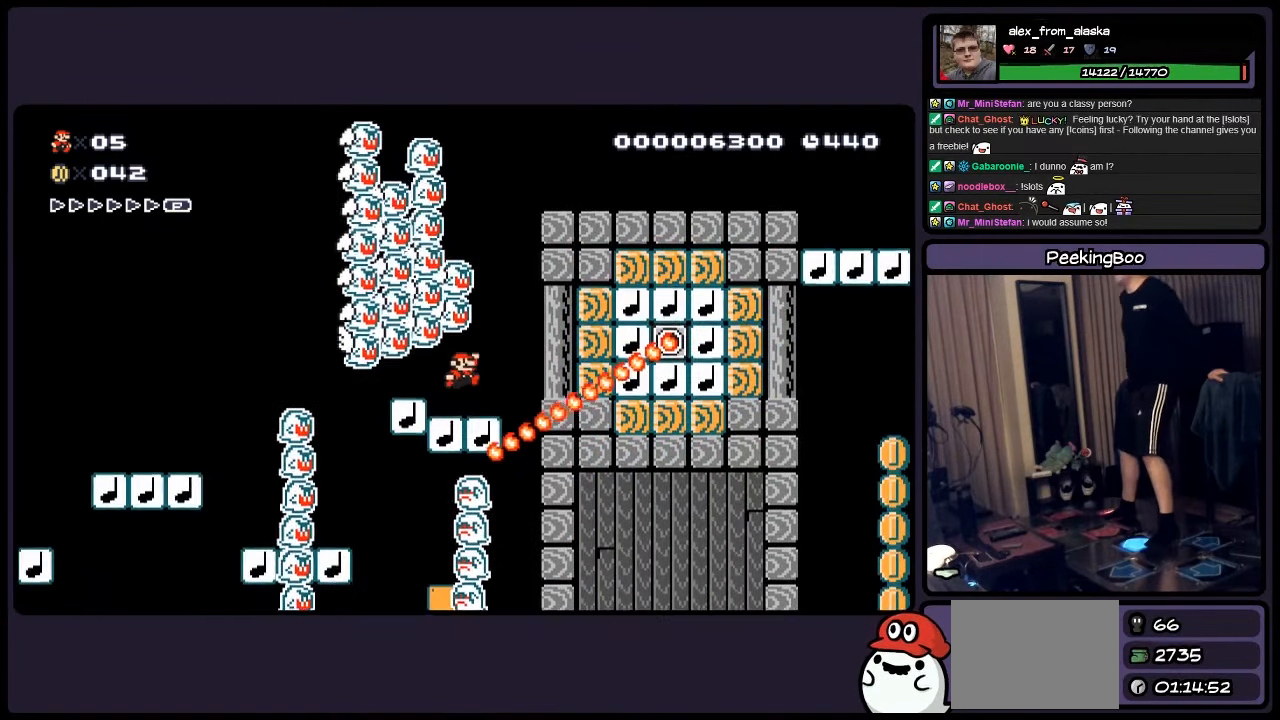
{"buttons": ["A"], "events": []}
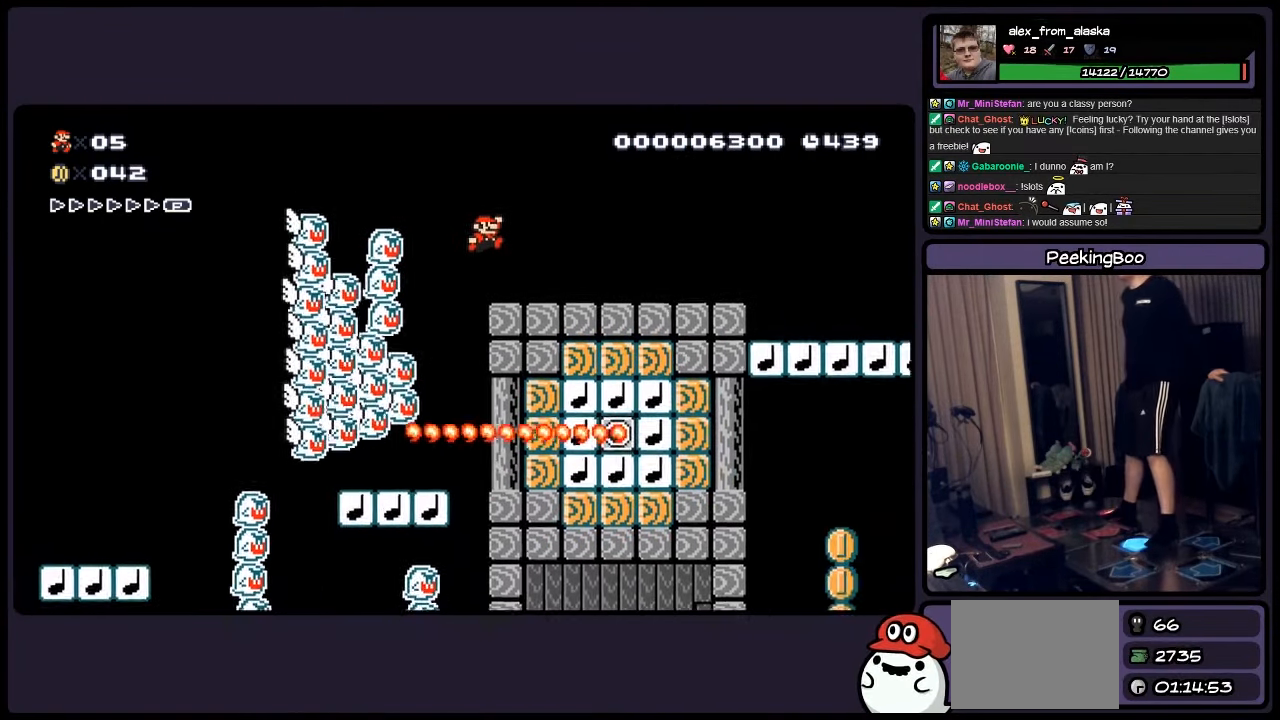
{"buttons": [], "events": [[150, "A", "up"]]}
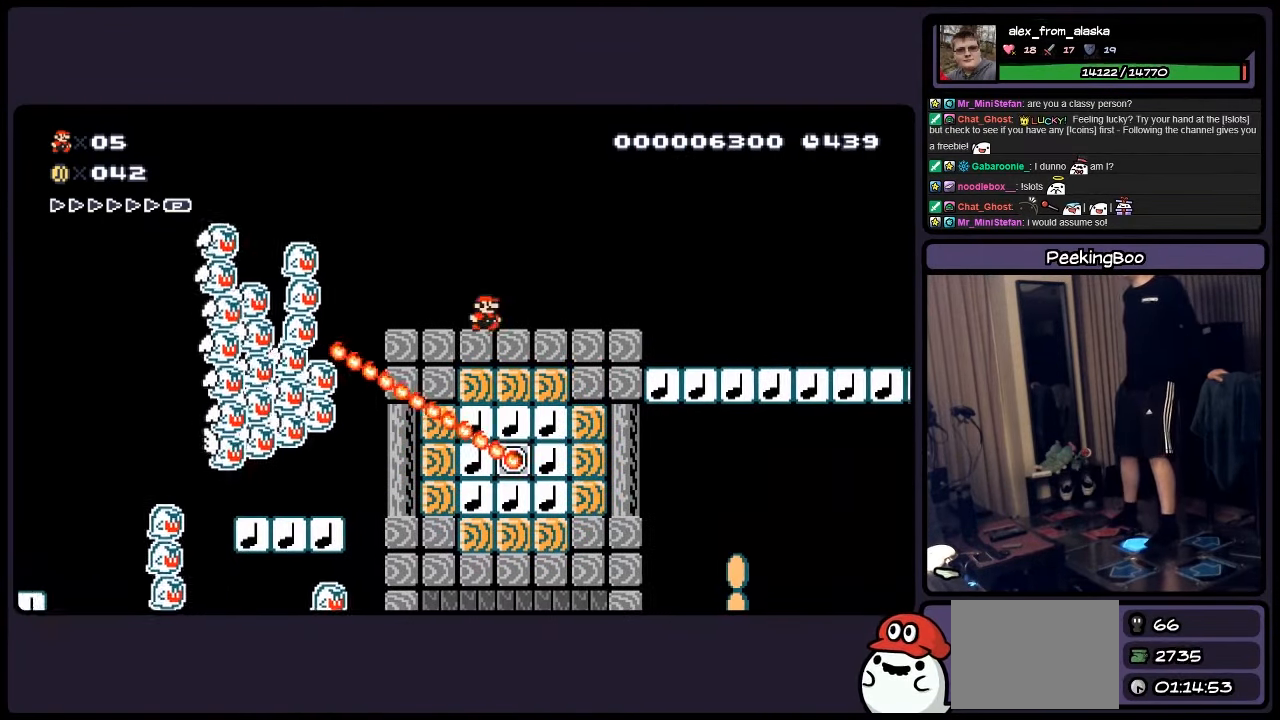
{"buttons": ["Y"], "events": [[367, "Y", "down"]]}
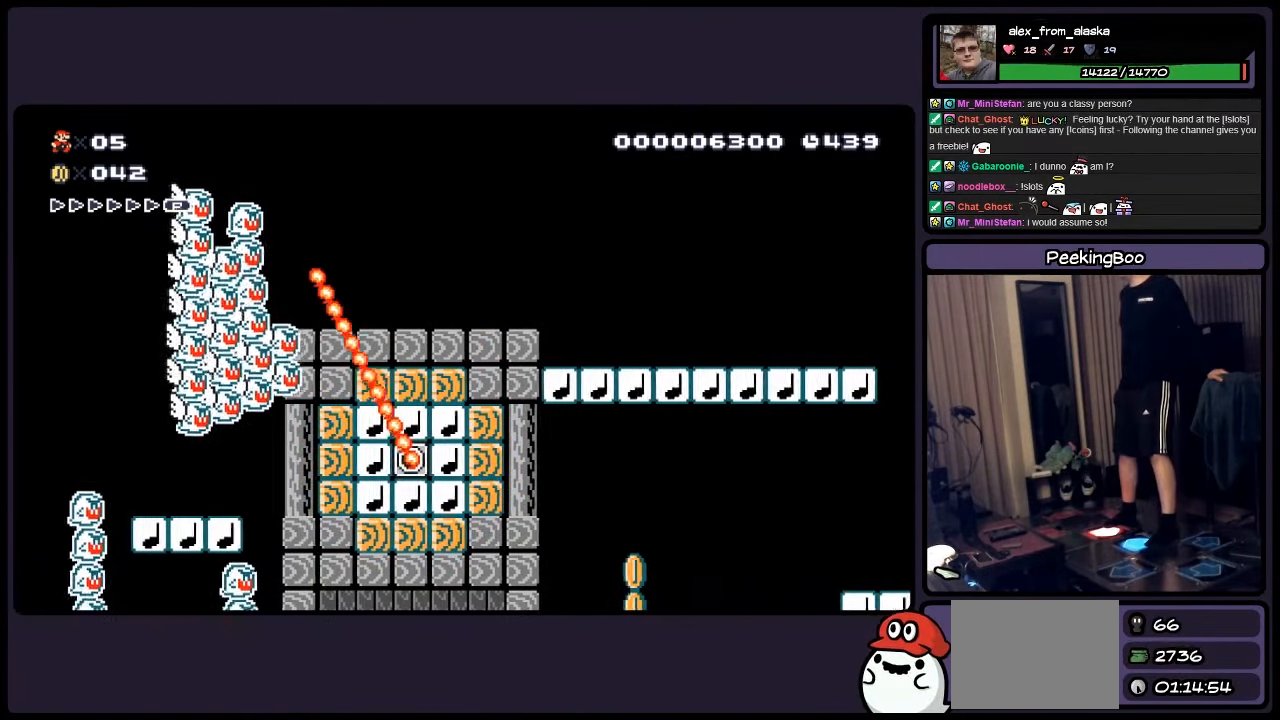
{"buttons": [], "events": [[200, "Y", "up"]]}
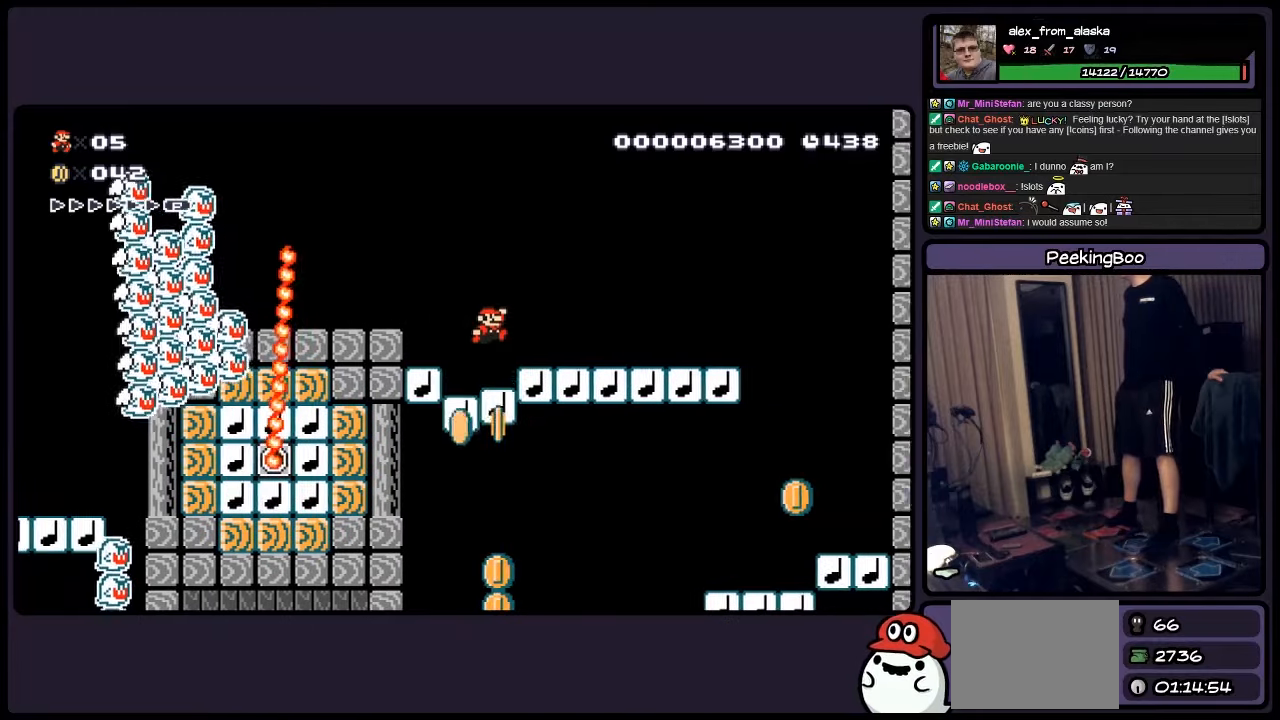
{"buttons": [], "events": []}
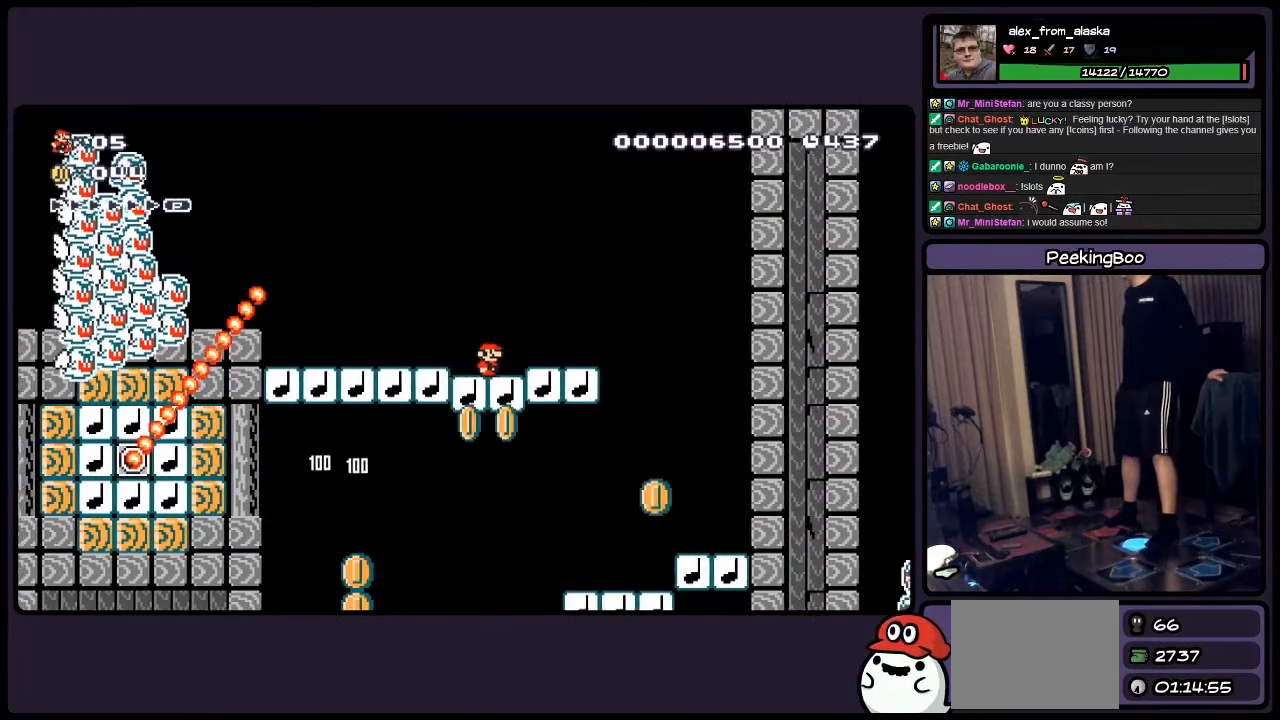
{"buttons": [], "events": []}
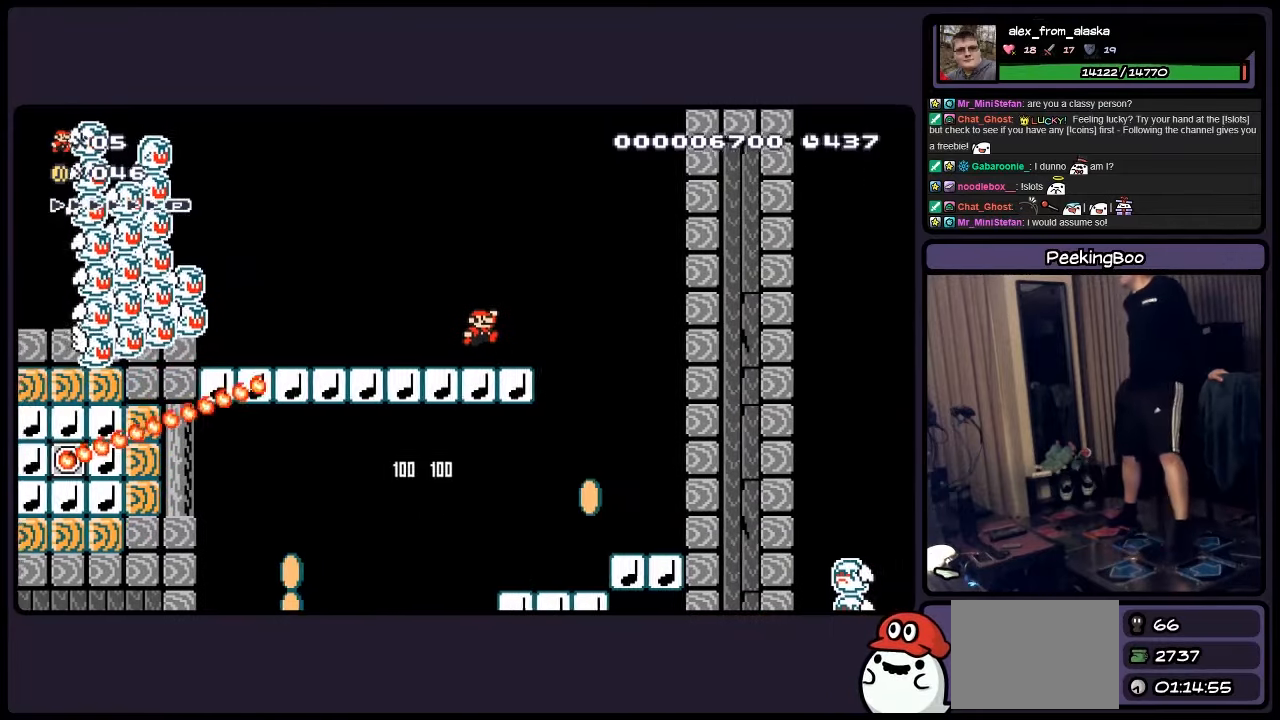
{"buttons": [], "events": []}
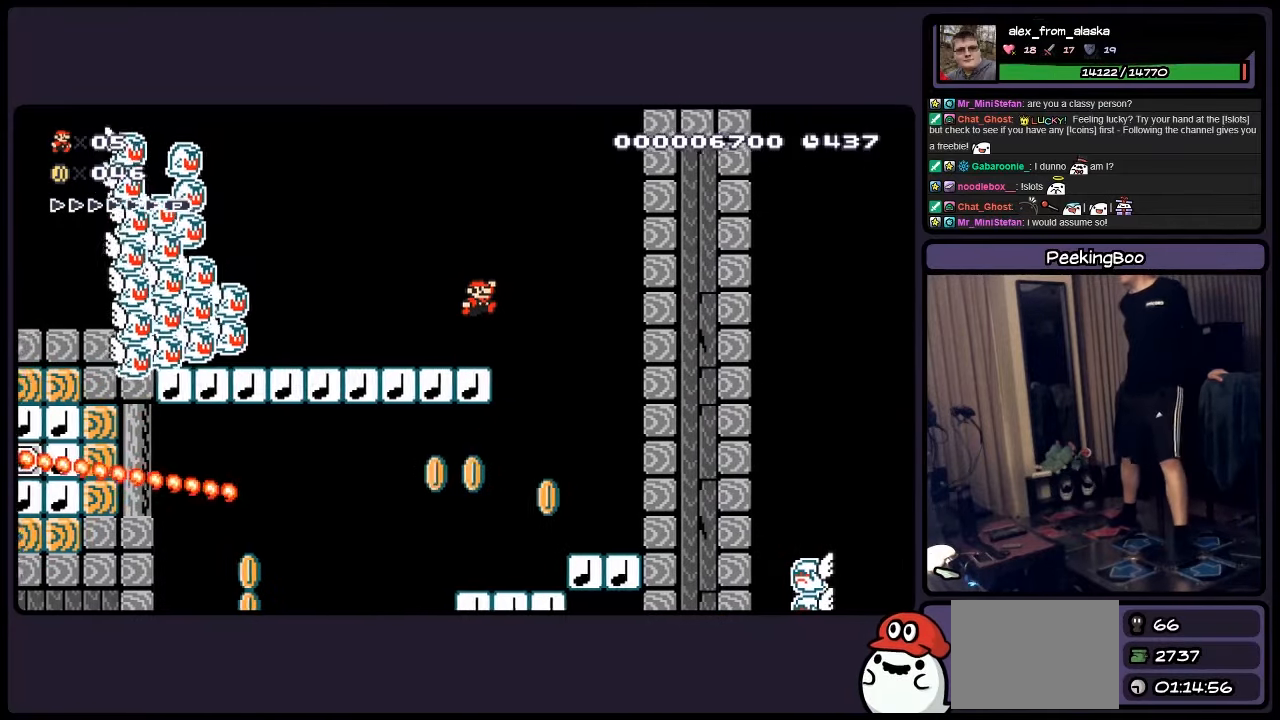
{"buttons": [], "events": []}
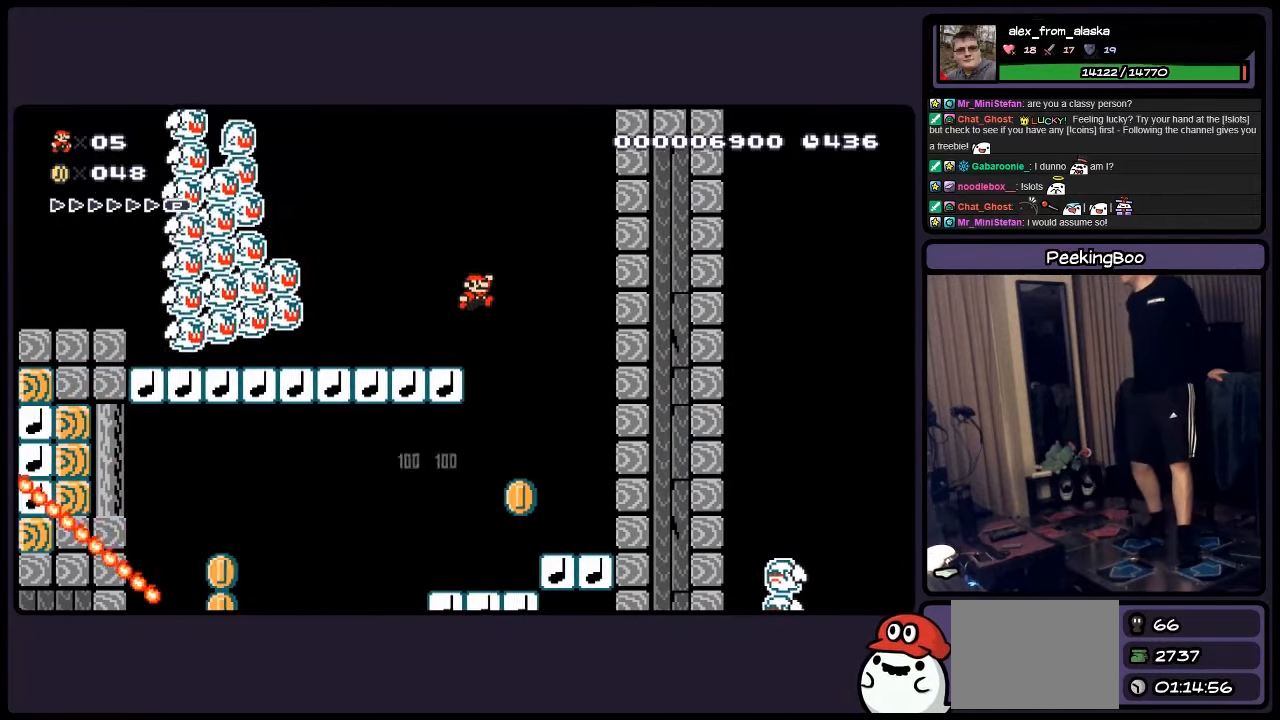
{"buttons": ["DPAD_LEFT"], "events": [[484, "DPAD_LEFT", "down"]]}